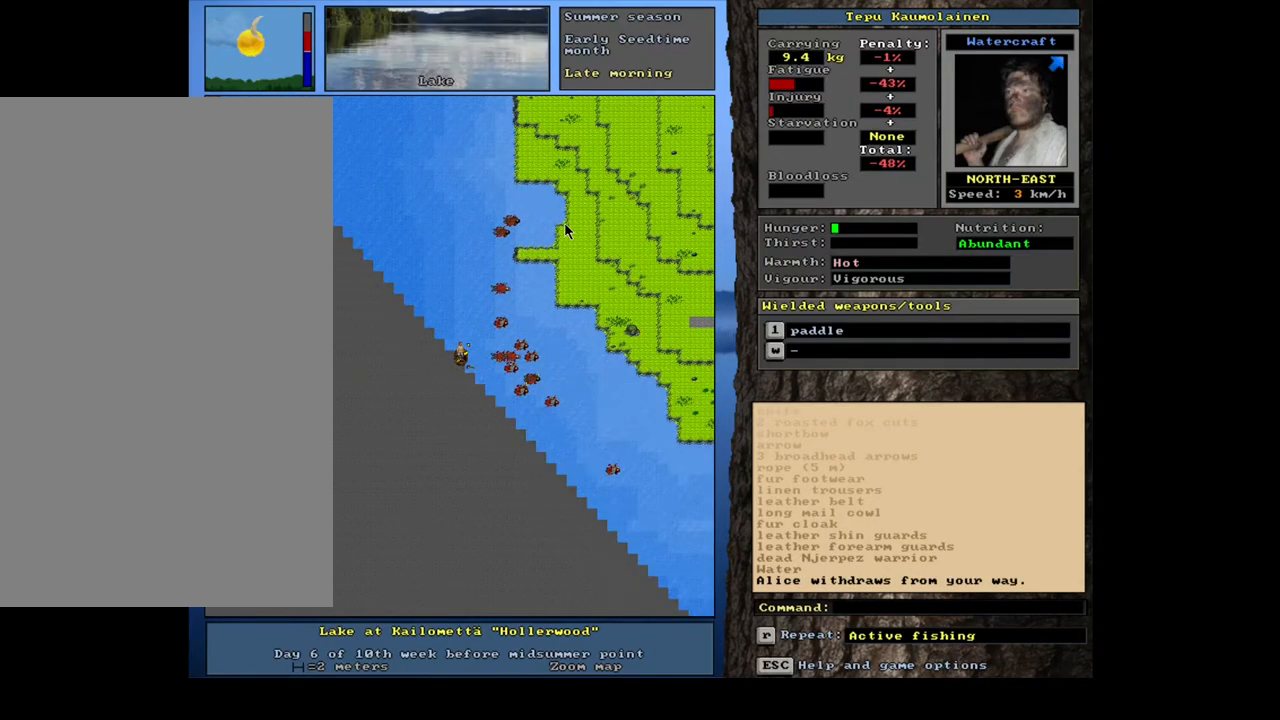
Gameplay with keyboard and mouse; each line is a JSON object with the keys and mouse buttons held at the frame after it. "events" lists presses ("down") and releases ("up") of ".", "/", "0", "1", "2", "3", "4", "5", "6", "7", "8", "9", "a", "alt_l", "alt_r", "b", "backslash", "backspace", "c", "caps_lock", "comma", "ctrl_l", "ctrl_r", "d", "down", "e", "equals", "escape", "f", "f1", "f10", "f11", "f12", "f2", "f3", "f4", "f5", "f6", "f7", "f8", "f9", "g", "h", "i", "j", "k", "l", "lbracket", "left", "m", "minus", "n", "num0", "num1", "num2", "num3", "num4", "num5", "num6", "num7", "num8", "num9", "o", "p", "q", "quote", "r", "rbracket", "return", "right", "s", "semicolon", "shift_l", "shift_r", "space", "super", "t", "tab", "tilde", "u", "up", "v", "w", "x", "y", "z", "mouse_left", "mouse_wheel", "mouse_right", "mouse_mb4" and "mouse_mb5" between this image and that frame as [ms after this image, input, new state], when the widget could be followed in between. "mouse_left", "mouse_wheel", "mouse_right", "mouse_mb4", "mouse_mb5" = the "left", "wheel", "right", "mb4", "mb5" buttons of the "mouse" list. No other keys are recorded. "wheel" means that the mouse wheel is clicked or scrolled. Mouse movement is not recorded. Not read: other_keys.
{"keys": ["ctrl_l", "num8"], "mouse": [], "events": [[100, "num6", "down"], [150, "num6", "up"], [200, "ctrl_l", "down"], [250, "num8", "down"]]}
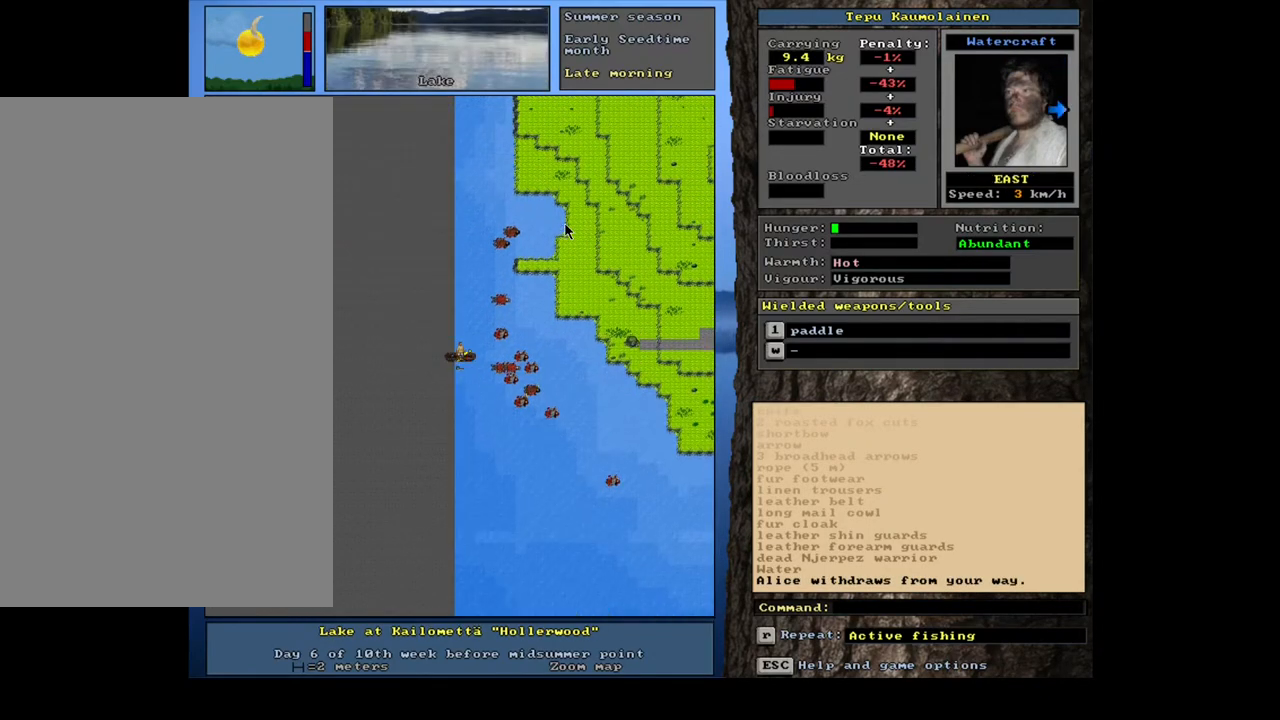
{"keys": ["ctrl_l", "num8"], "mouse": [], "events": []}
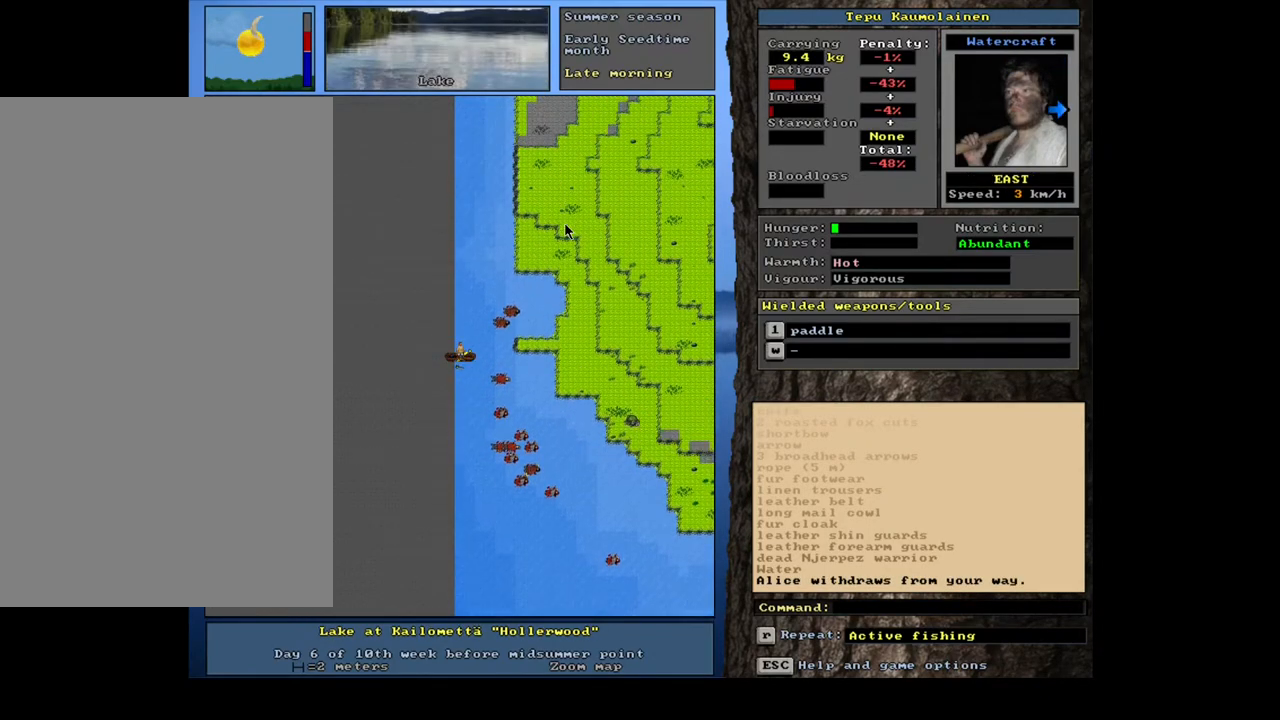
{"keys": ["ctrl_l"], "mouse": [], "events": [[433, "num8", "up"]]}
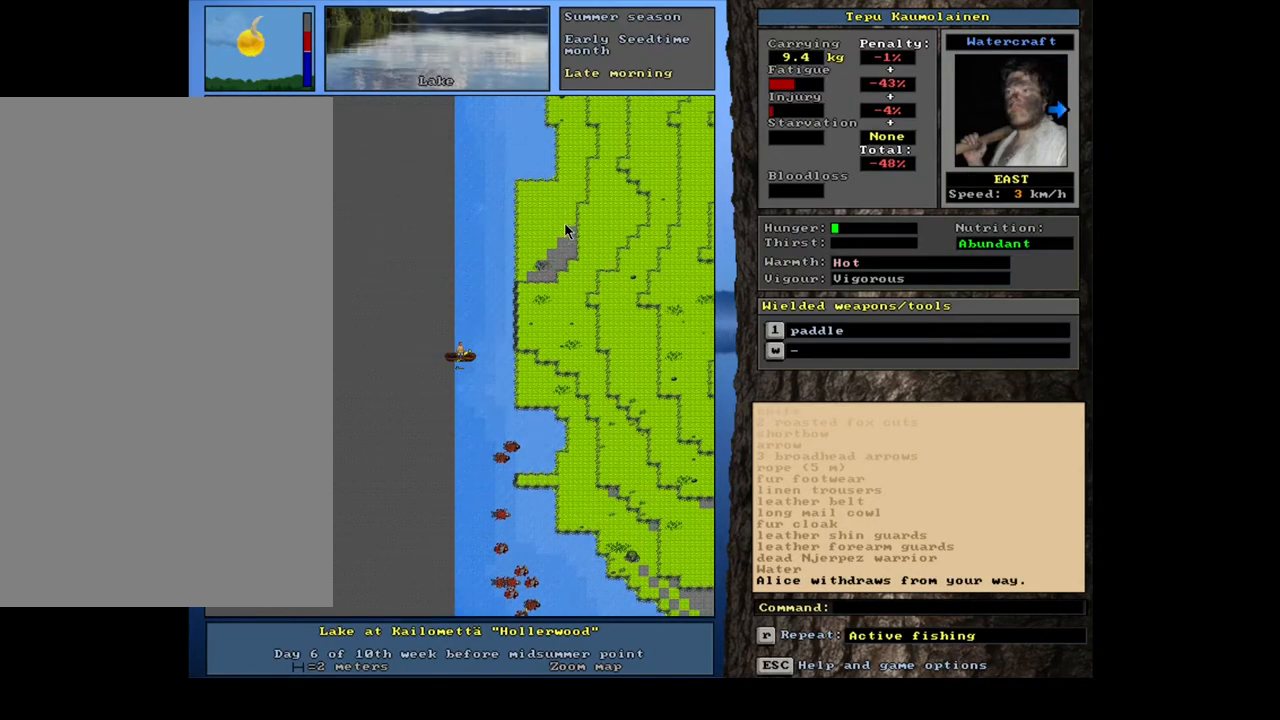
{"keys": ["ctrl_l", "num6"], "mouse": [], "events": [[50, "num8", "down"], [100, "num8", "up"], [217, "num8", "down"], [283, "num8", "up"], [450, "num6", "down"]]}
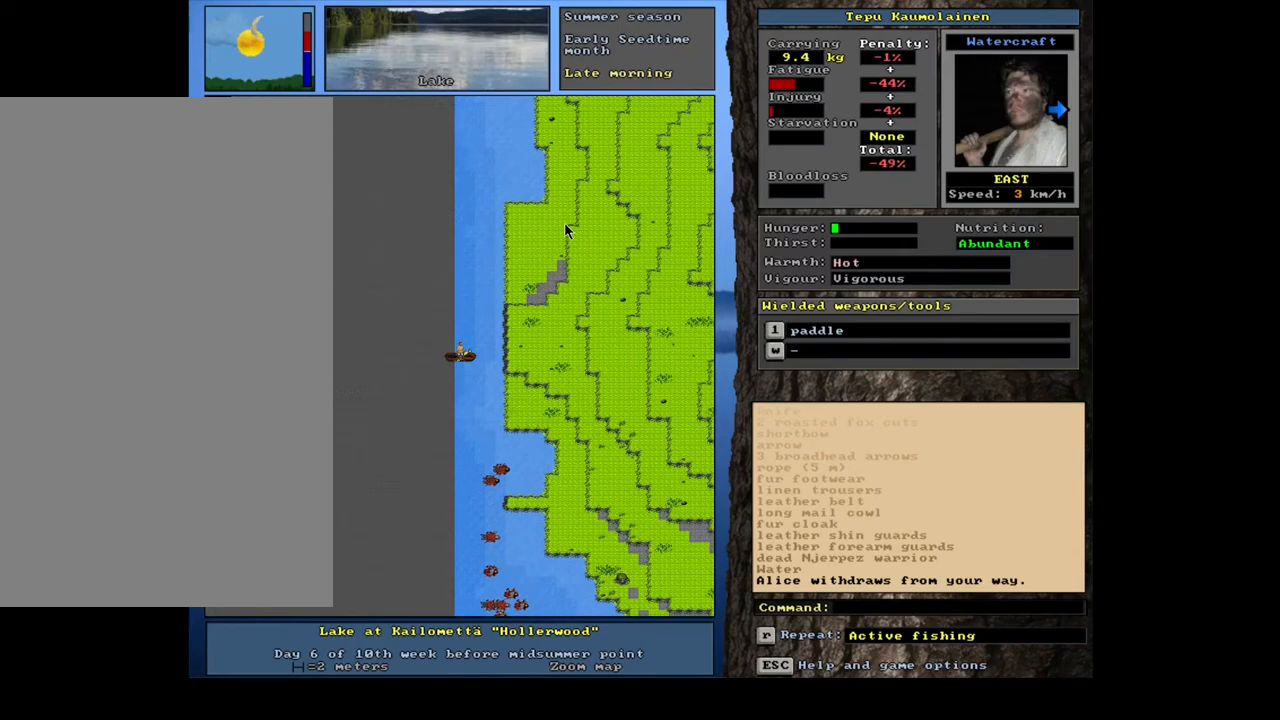
{"keys": ["ctrl_l"], "mouse": [], "events": [[17, "num6", "up"], [117, "num6", "down"], [217, "num6", "up"], [283, "num6", "down"], [367, "num6", "up"]]}
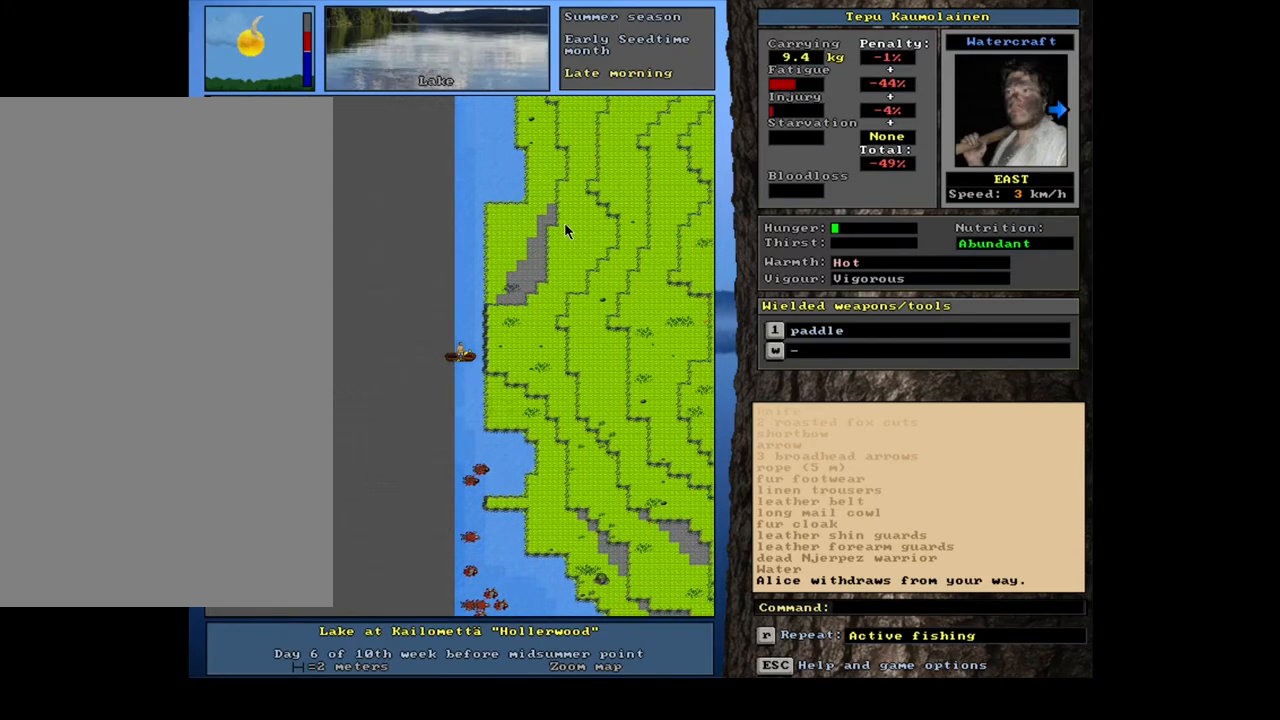
{"keys": ["ctrl_l", "num2"], "mouse": [], "events": [[300, "num1", "down"], [467, "num1", "up"], [500, "num2", "down"]]}
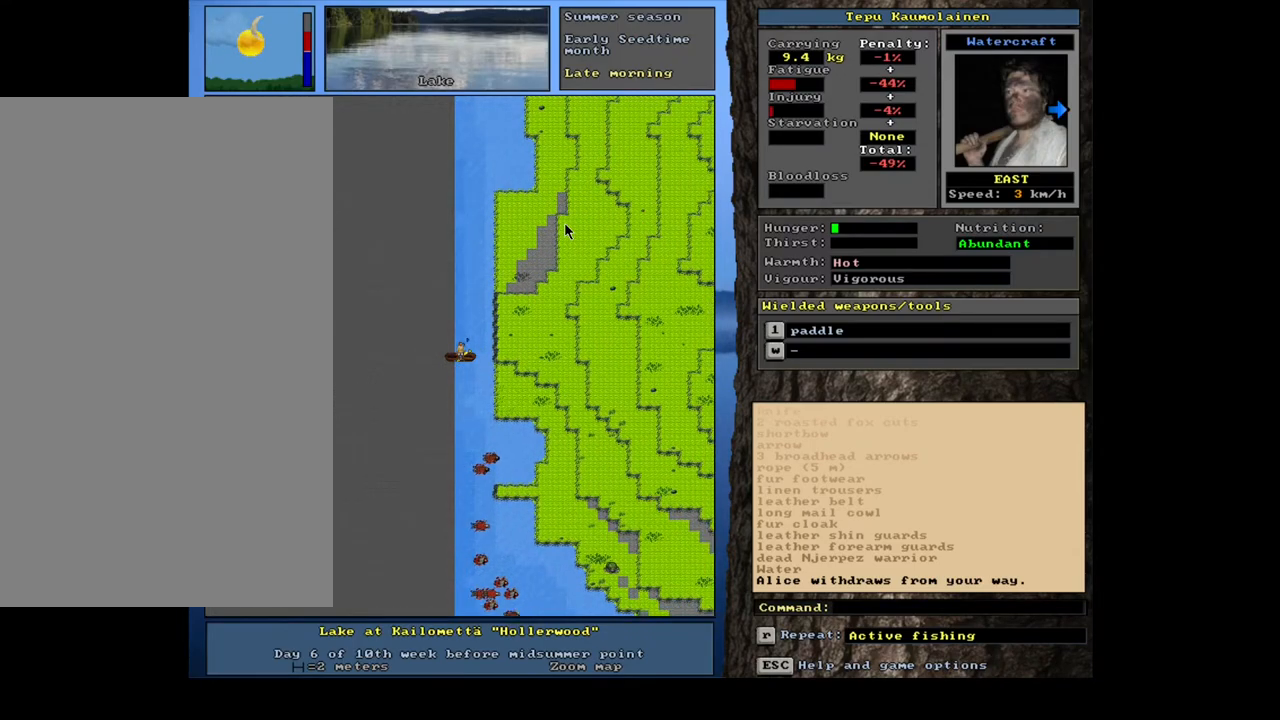
{"keys": ["ctrl_l", "num2"], "mouse": [], "events": []}
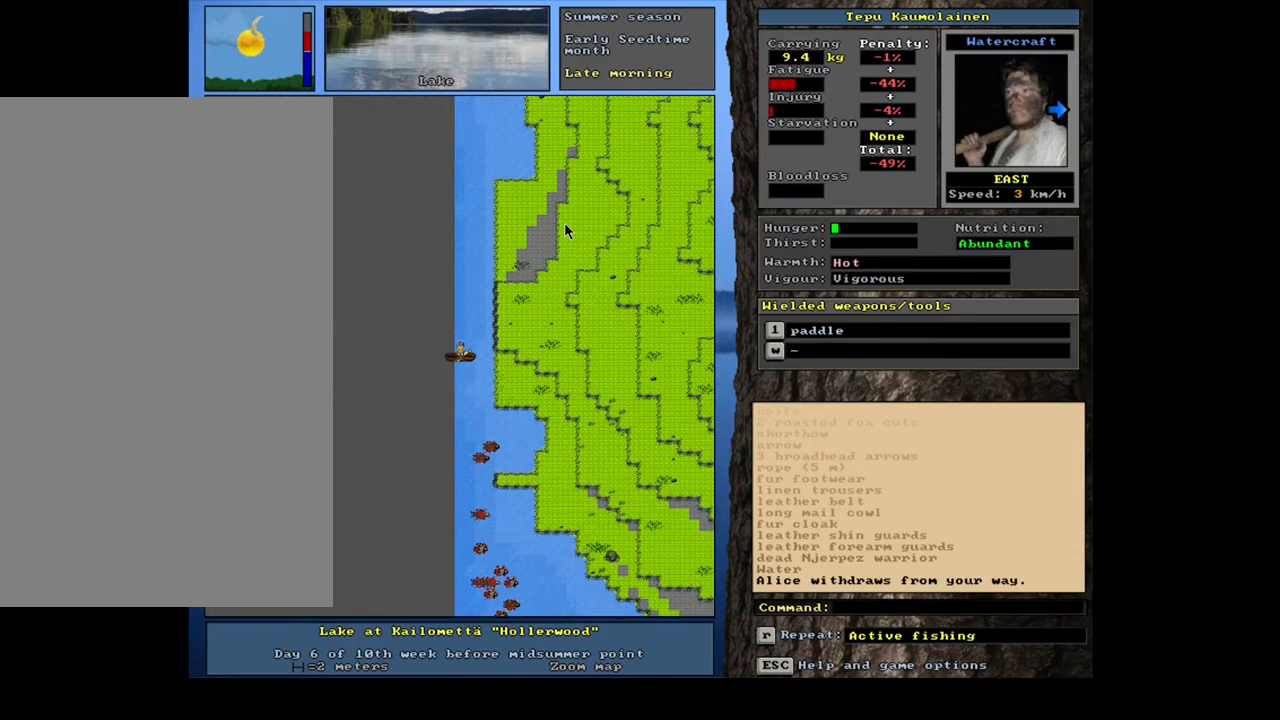
{"keys": ["ctrl_l", "num2"], "mouse": [], "events": [[167, "num2", "up"], [317, "num3", "down"], [400, "num3", "up"], [500, "num2", "down"]]}
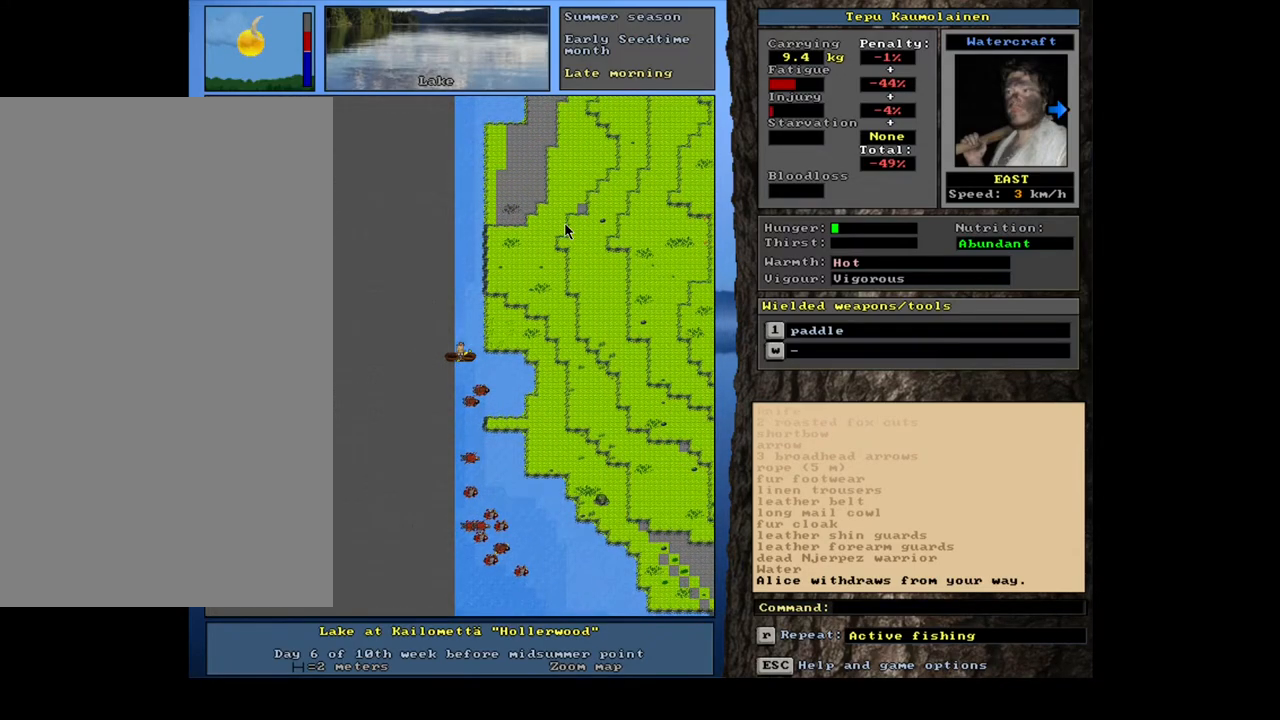
{"keys": ["ctrl_l"], "mouse": [], "events": [[133, "num2", "up"], [200, "num2", "down"], [300, "num2", "up"], [383, "num3", "down"], [467, "num3", "up"]]}
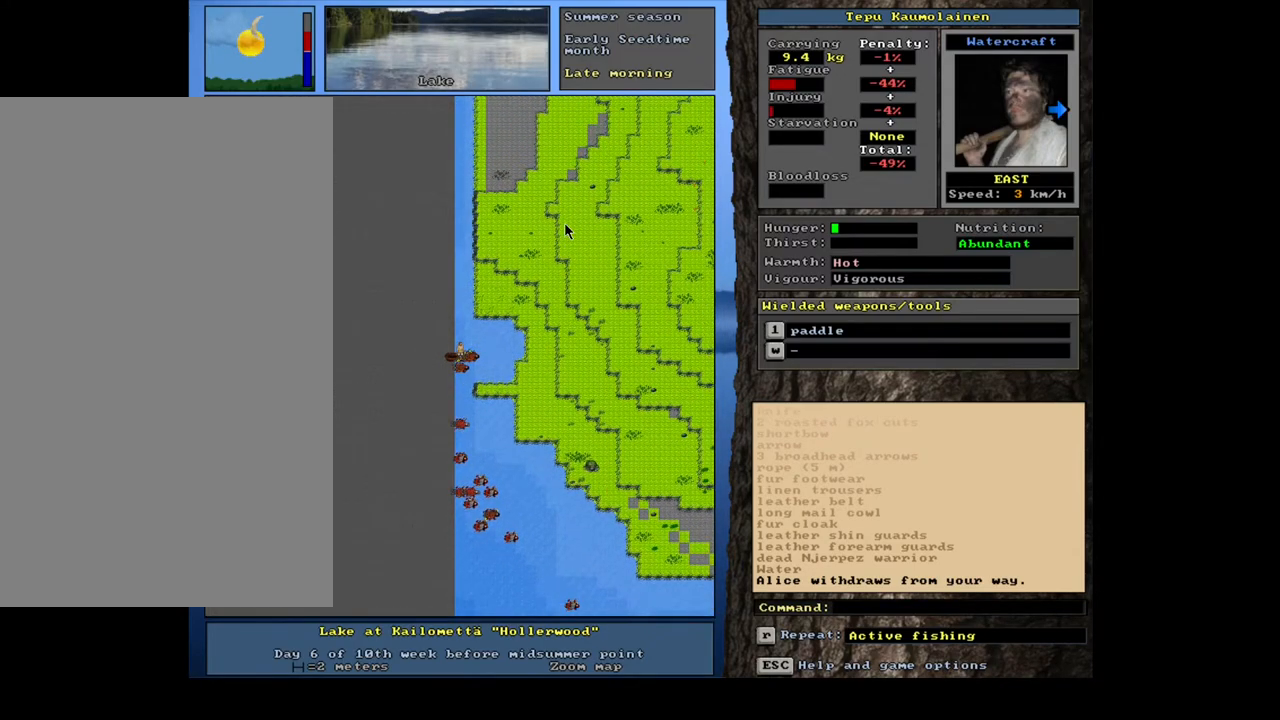
{"keys": [], "mouse": [], "events": [[483, "ctrl_l", "up"]]}